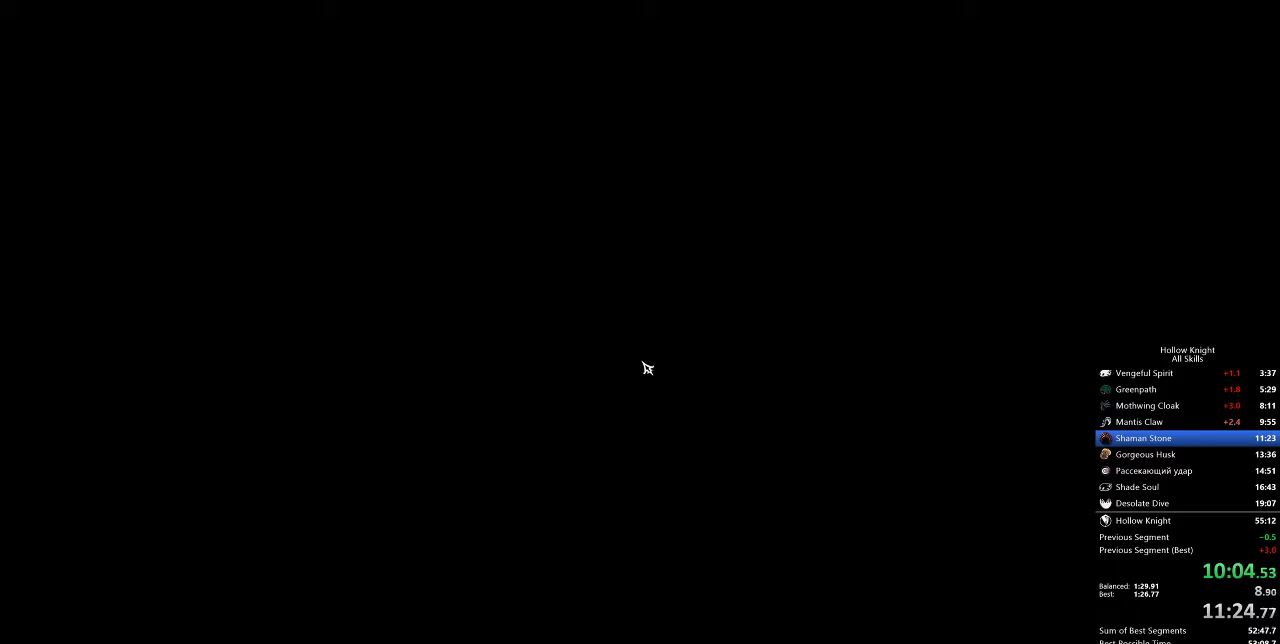
Gameplay with keyboard; each line is a JSON object with the keys held at the frame after it. "events" lists presses ("down") and releases ("up") of "cdash", "dash", "dnail", "down", "heal", "inv", "jump", "left", "nail", "right", "spell" and "up" between this image and that frame as [ms after this image, input, new state], when the widget could be followed in between. No other keys are recorded. Mouse input is not recorded. Key names are as the overlay labels them; some are game actions (e.g. jump) rather than physical keys.
{"keys": [], "events": [[367, "left", "down"], [467, "left", "up"]]}
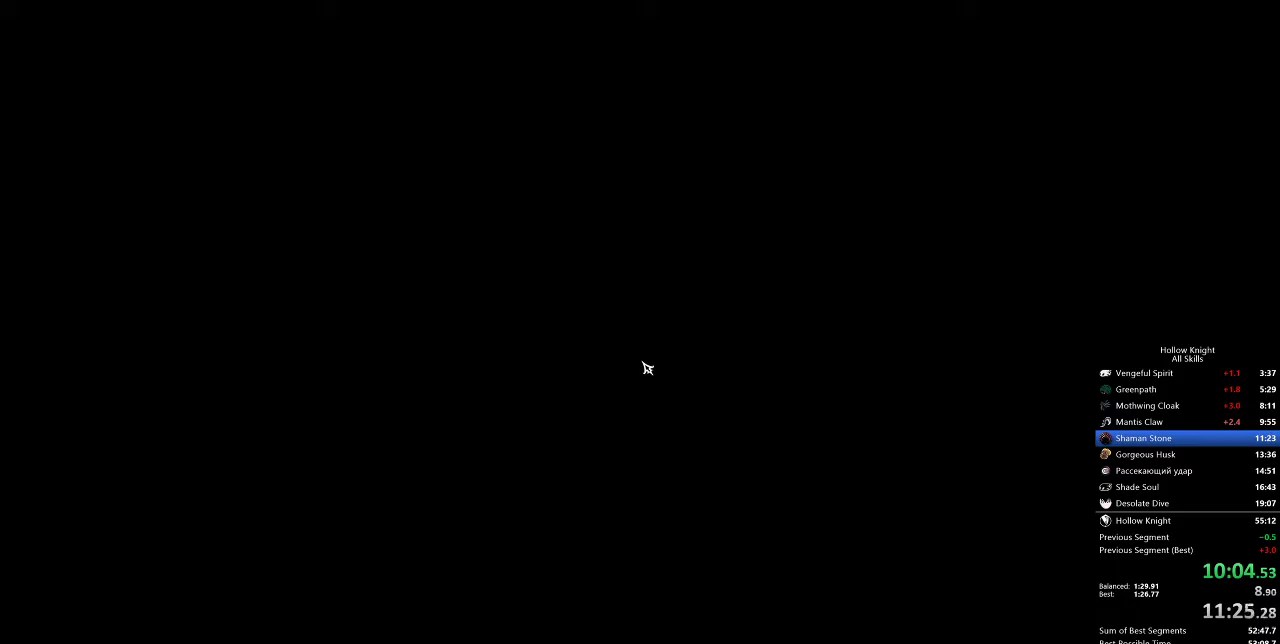
{"keys": ["left"], "events": [[67, "left", "down"], [117, "left", "up"], [167, "left", "down"], [200, "left", "up"], [250, "left", "down"], [300, "left", "up"], [483, "left", "down"]]}
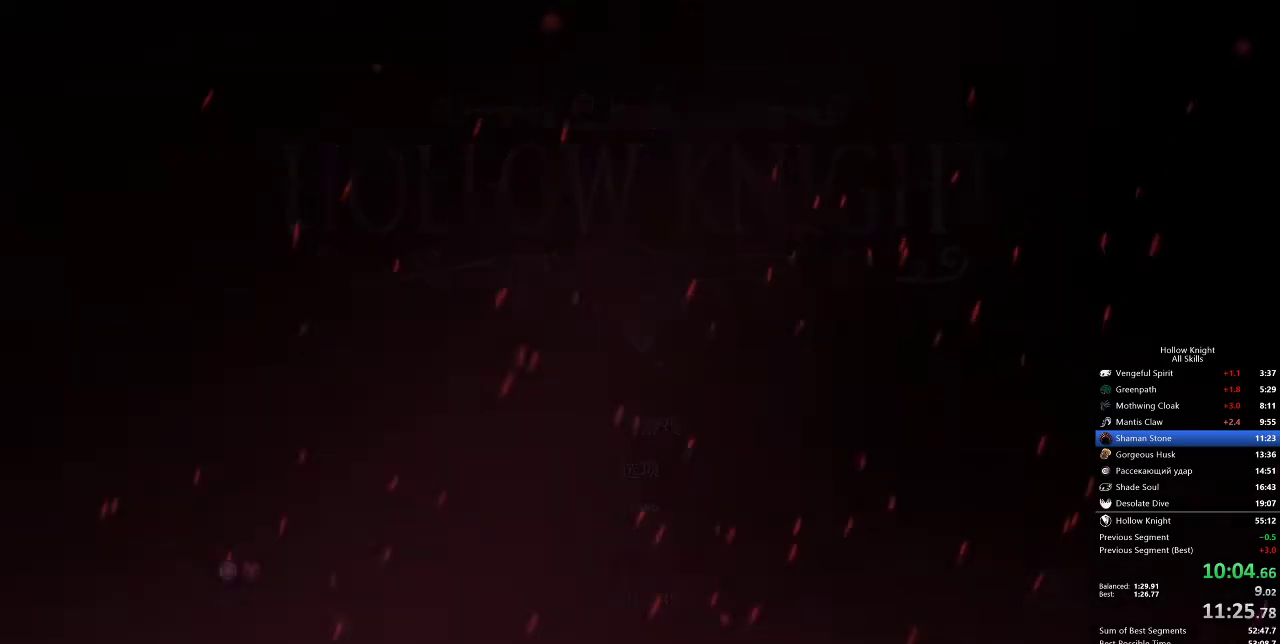
{"keys": [], "events": [[33, "left", "up"], [83, "left", "down"], [133, "left", "up"]]}
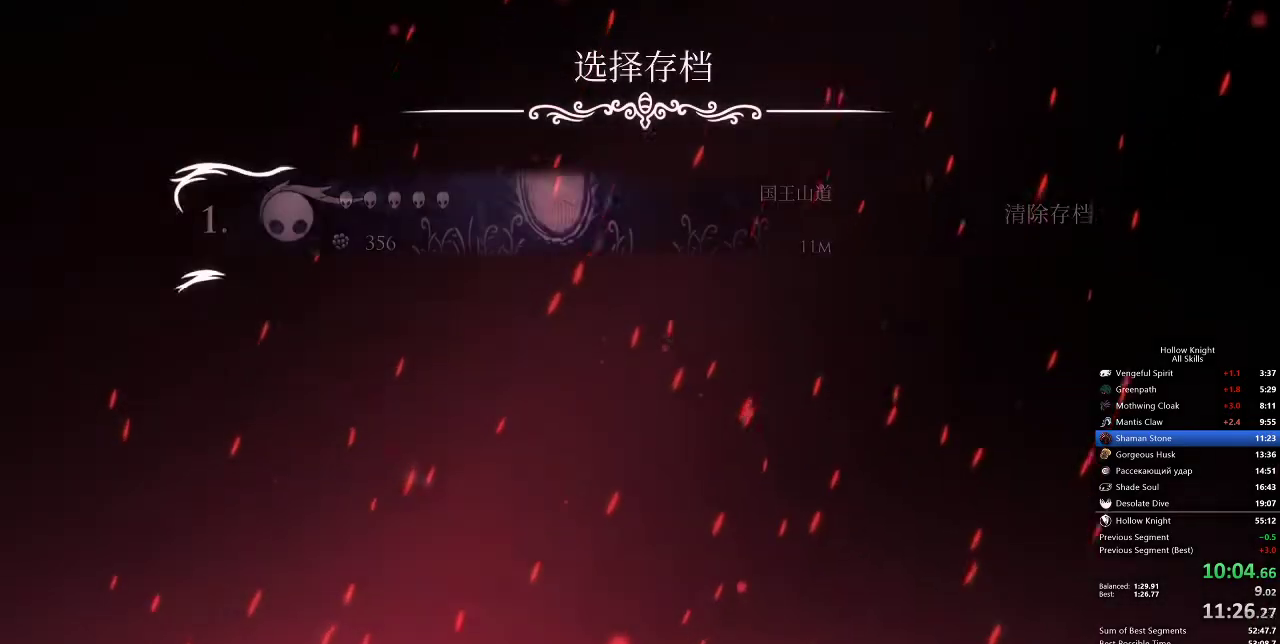
{"keys": [], "events": []}
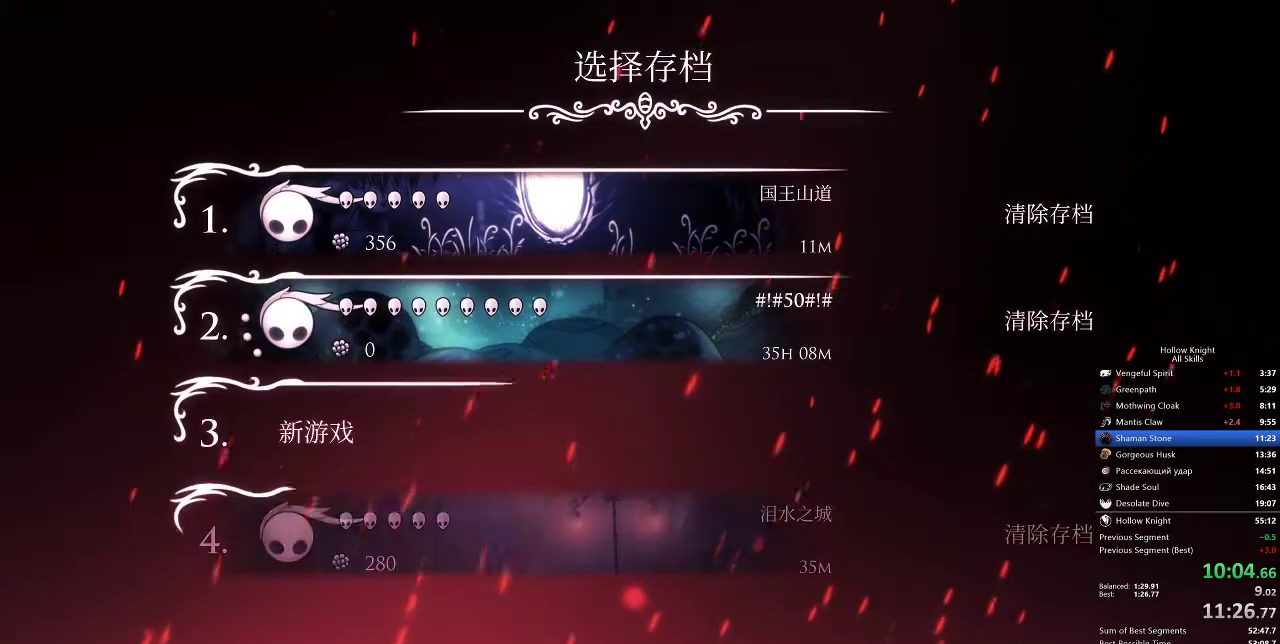
{"keys": [], "events": []}
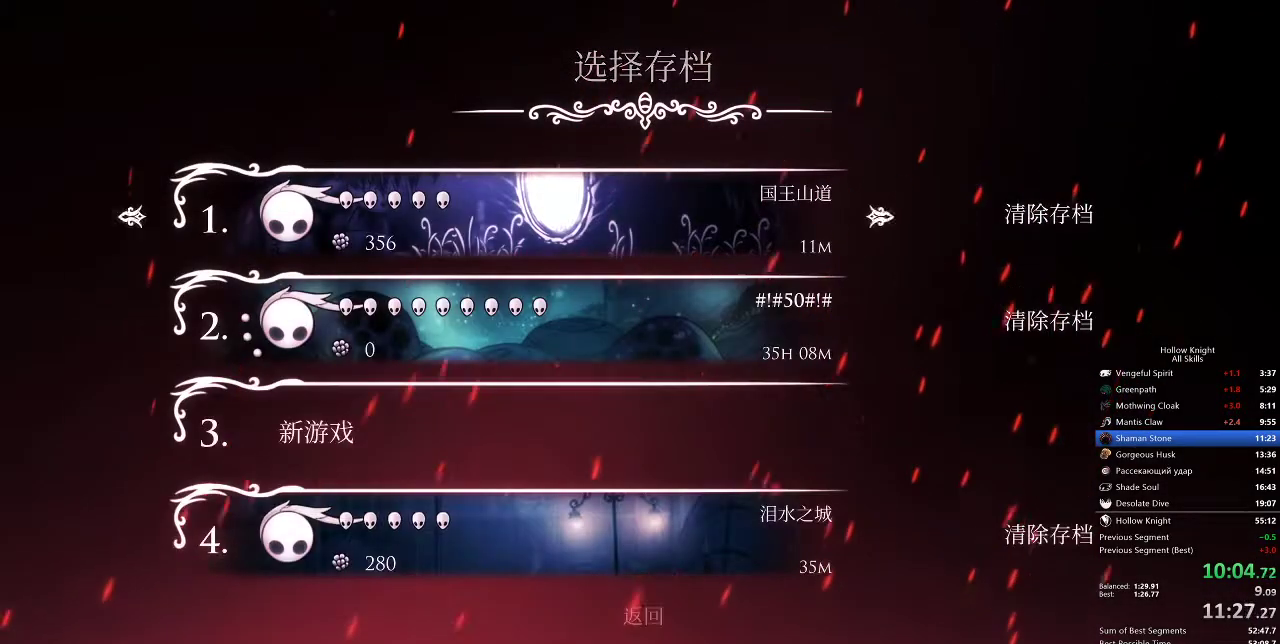
{"keys": [], "events": []}
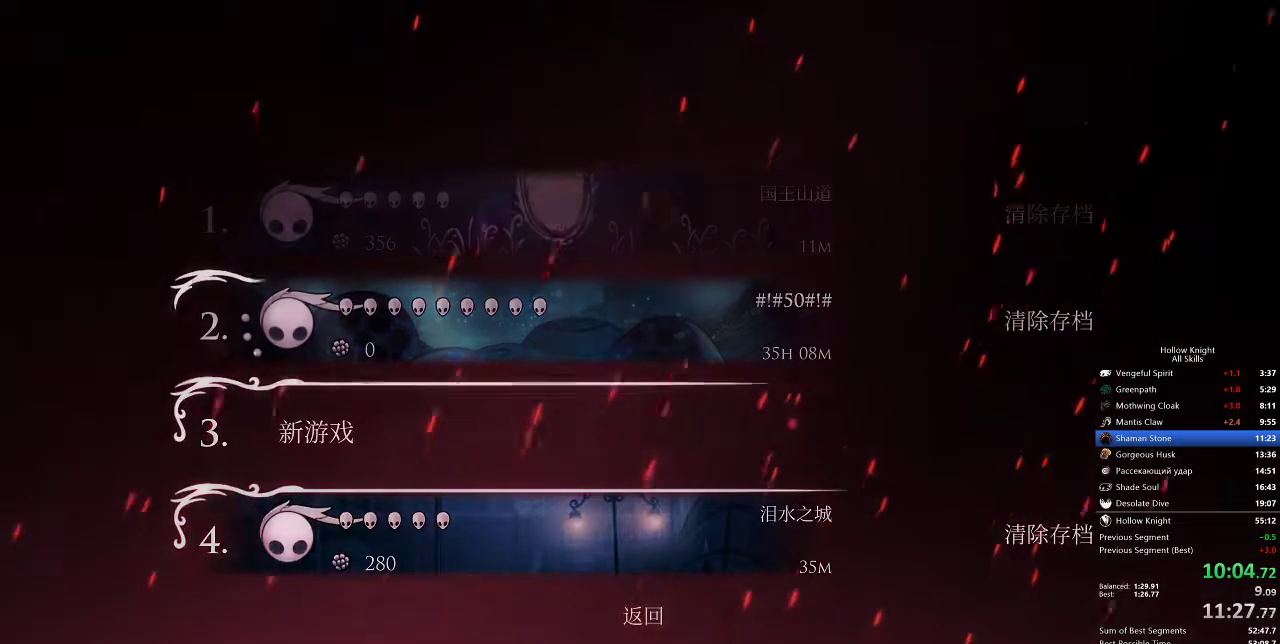
{"keys": [], "events": []}
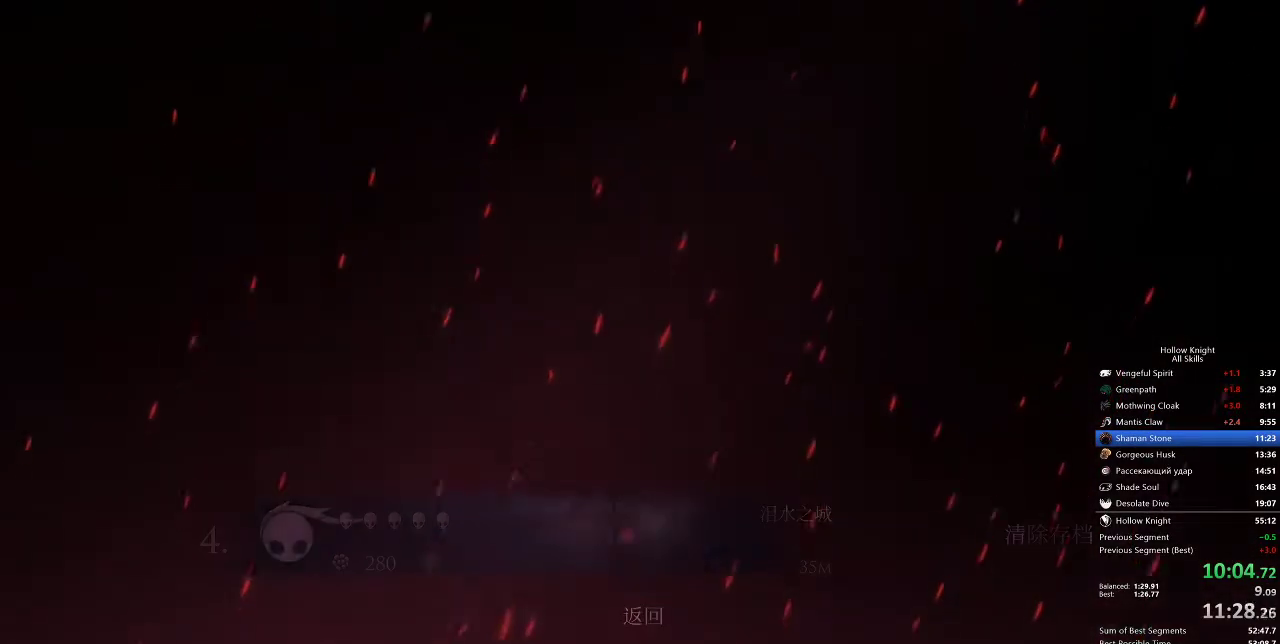
{"keys": [], "events": []}
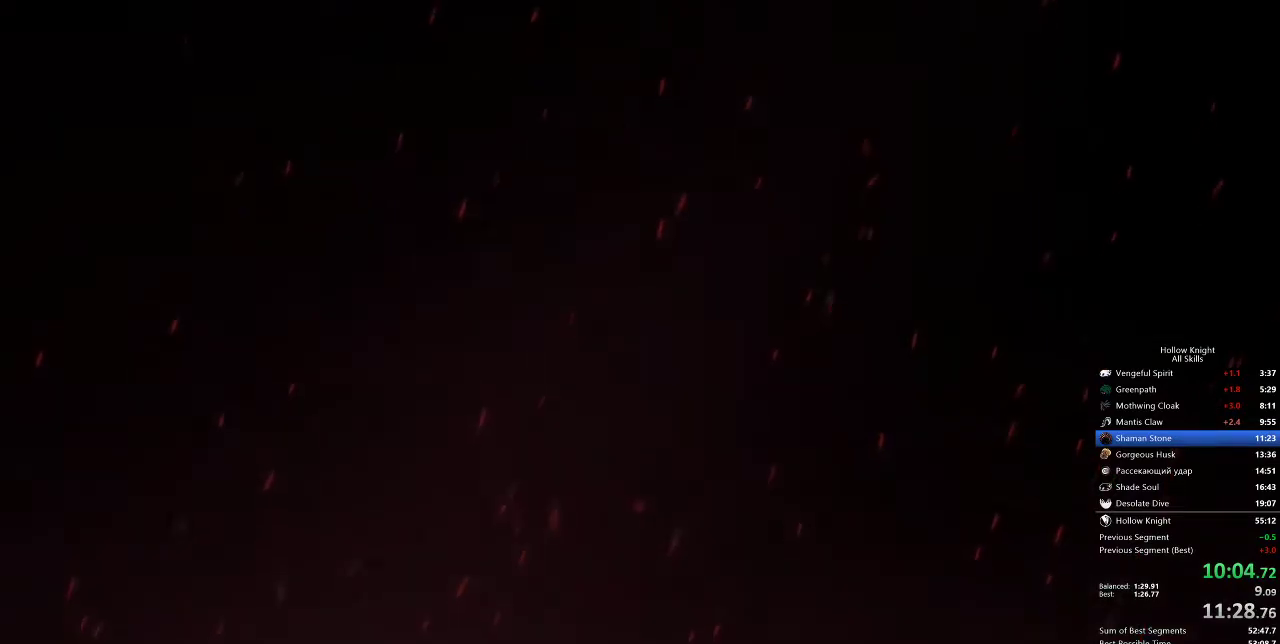
{"keys": [], "events": []}
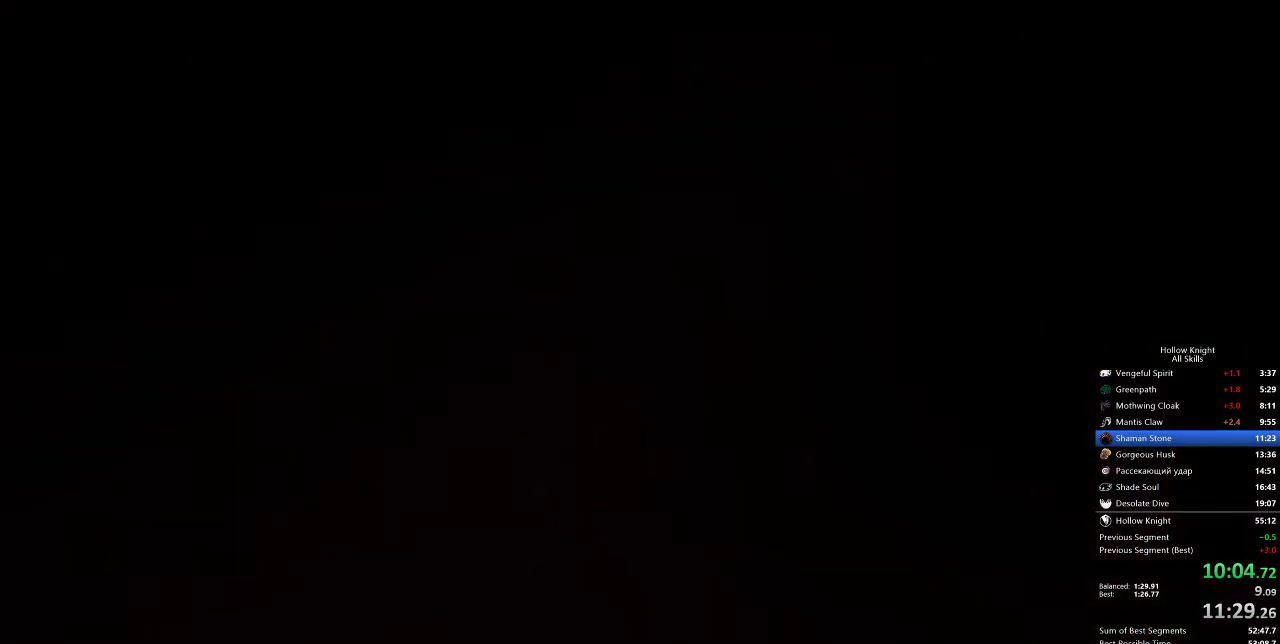
{"keys": [], "events": []}
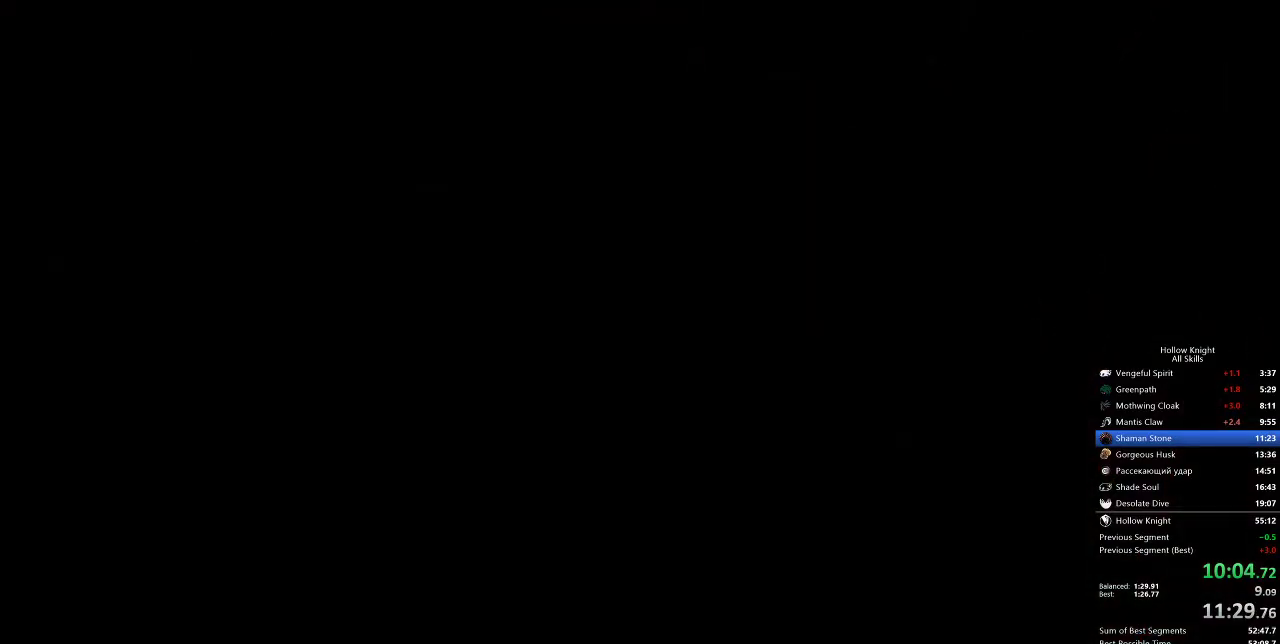
{"keys": [], "events": []}
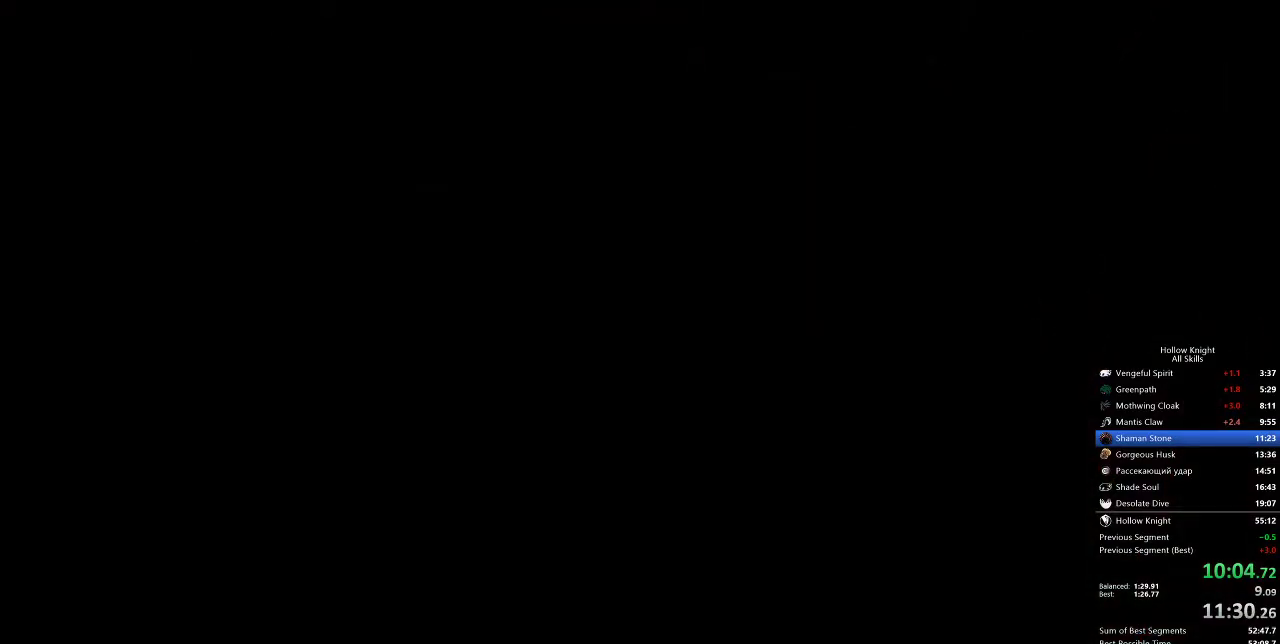
{"keys": [], "events": []}
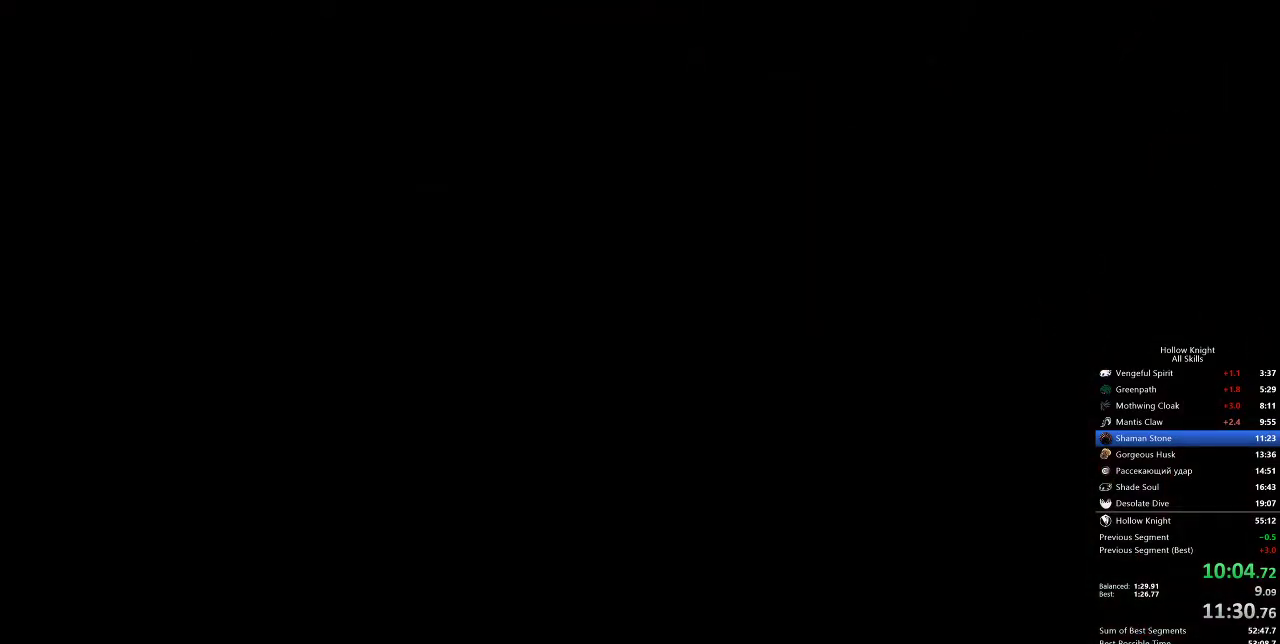
{"keys": [], "events": [[117, "left", "down"], [200, "left", "up"], [300, "left", "down"], [350, "left", "up"], [433, "left", "down"], [483, "left", "up"]]}
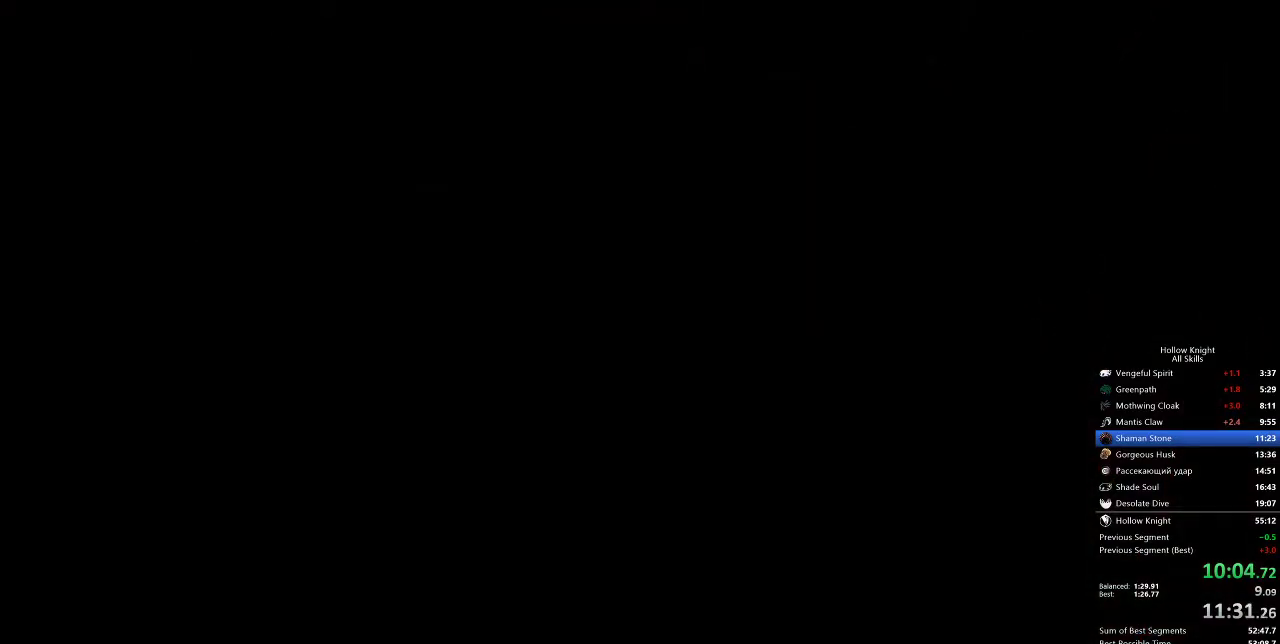
{"keys": [], "events": [[83, "left", "down"], [133, "left", "up"], [217, "left", "down"], [267, "left", "up"], [317, "left", "down"], [400, "left", "up"], [450, "left", "down"], [500, "left", "up"]]}
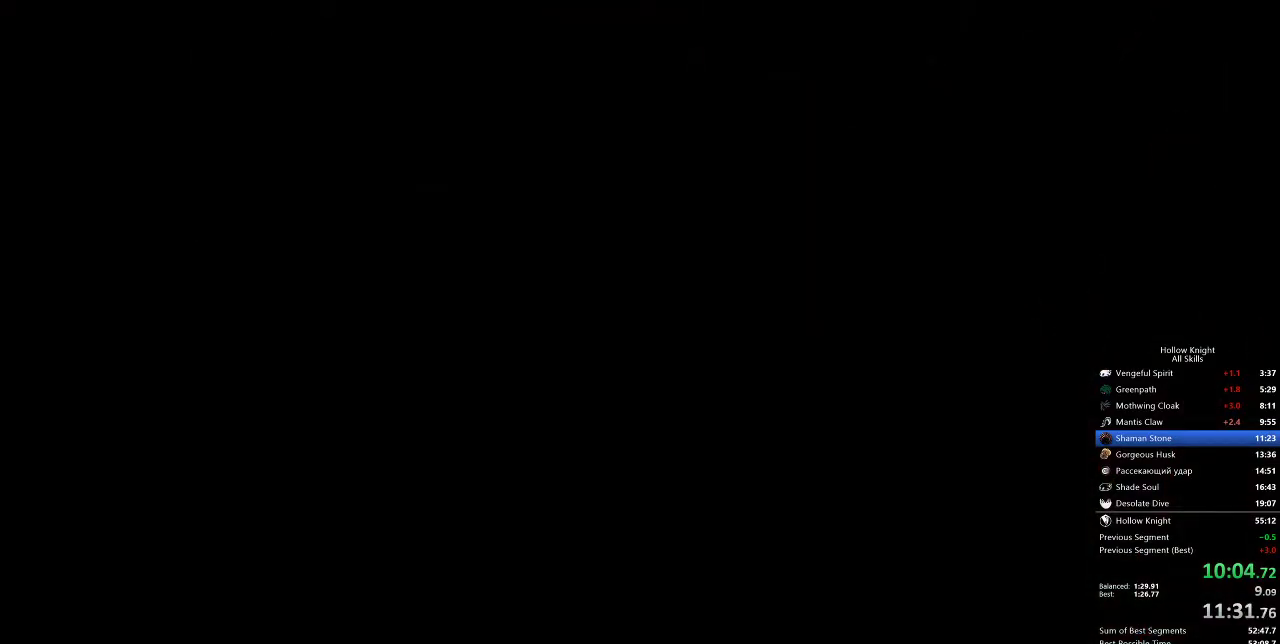
{"keys": [], "events": [[183, "left", "down"], [233, "left", "up"], [283, "left", "down"], [333, "left", "up"], [417, "left", "down"], [467, "left", "up"]]}
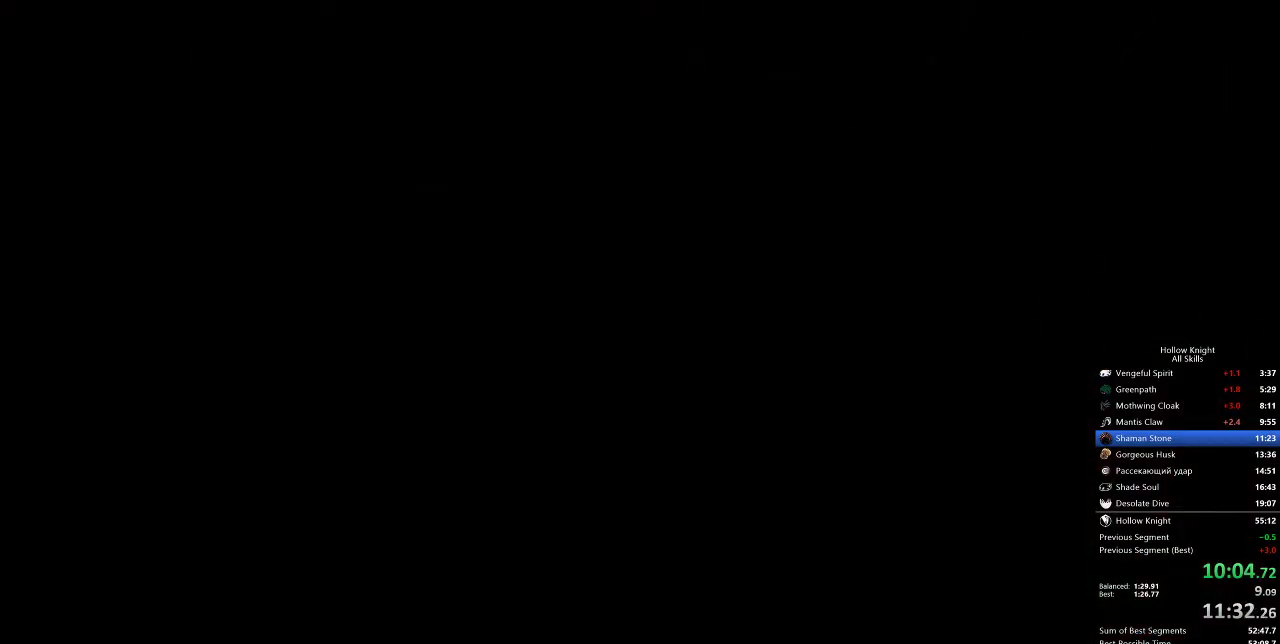
{"keys": [], "events": [[17, "left", "down"], [67, "left", "up"], [117, "left", "down"], [300, "left", "up"], [350, "left", "down"], [400, "left", "up"]]}
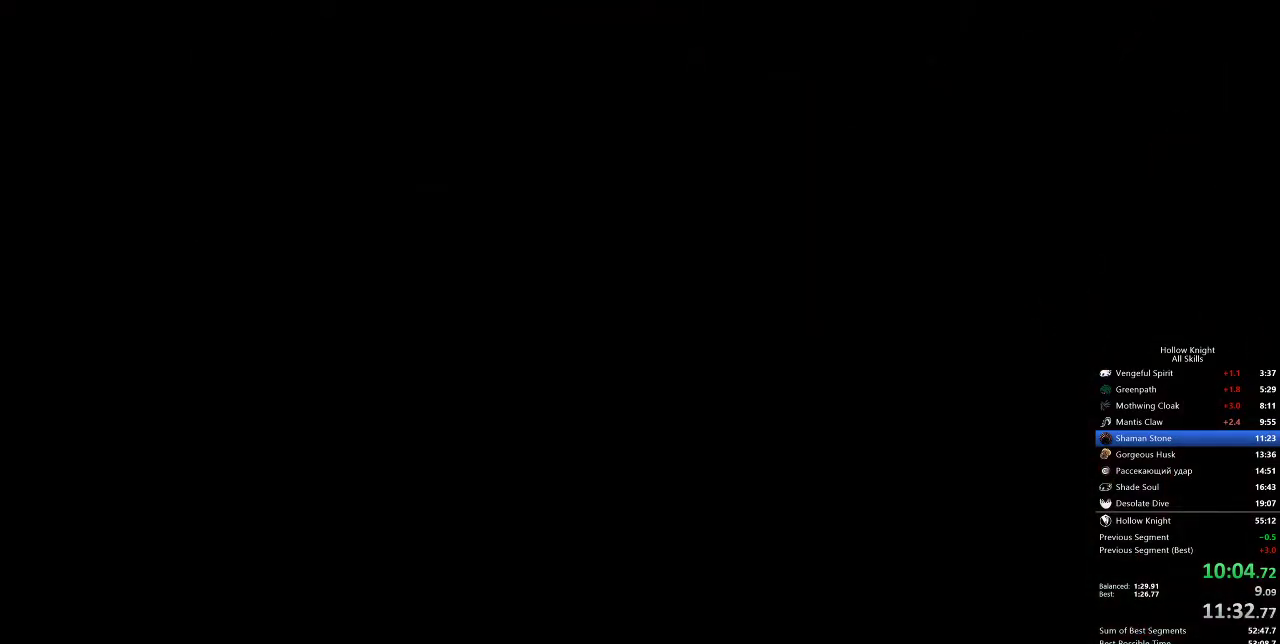
{"keys": [], "events": [[83, "left", "down"], [133, "left", "up"], [217, "left", "down"], [250, "left", "up"], [300, "left", "down"], [333, "left", "up"], [400, "left", "down"], [450, "left", "up"]]}
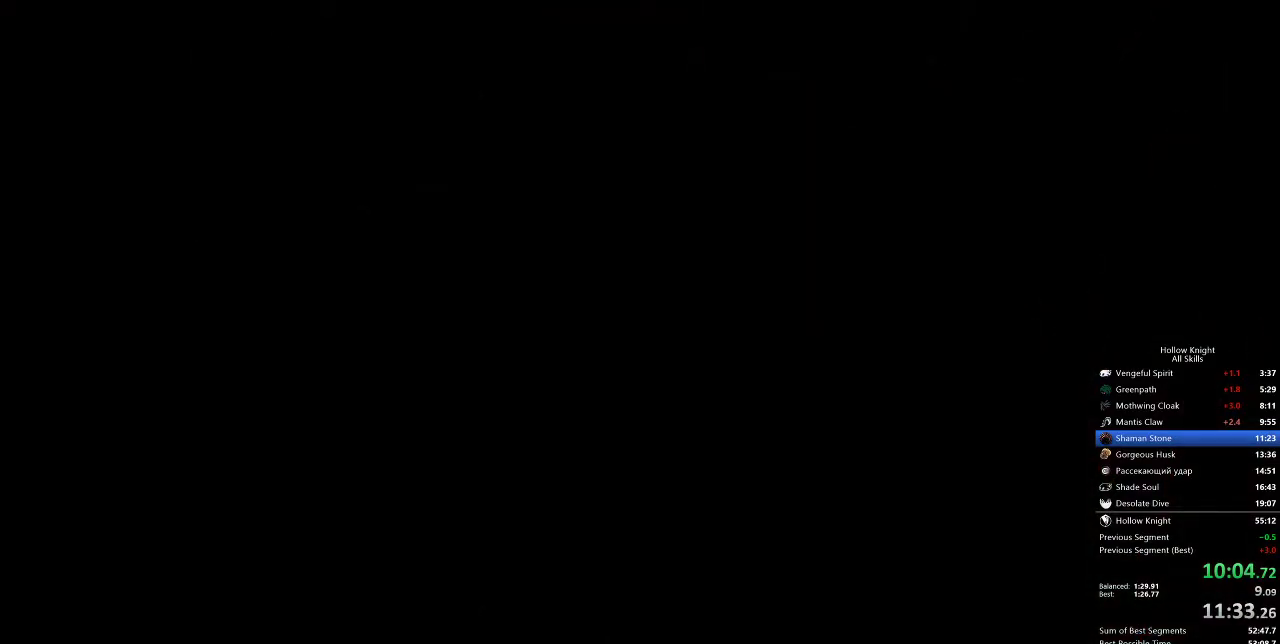
{"keys": [], "events": [[50, "left", "down"], [100, "left", "up"], [150, "left", "down"], [183, "left", "up"], [283, "left", "down"], [333, "left", "up"], [383, "left", "down"], [467, "left", "up"]]}
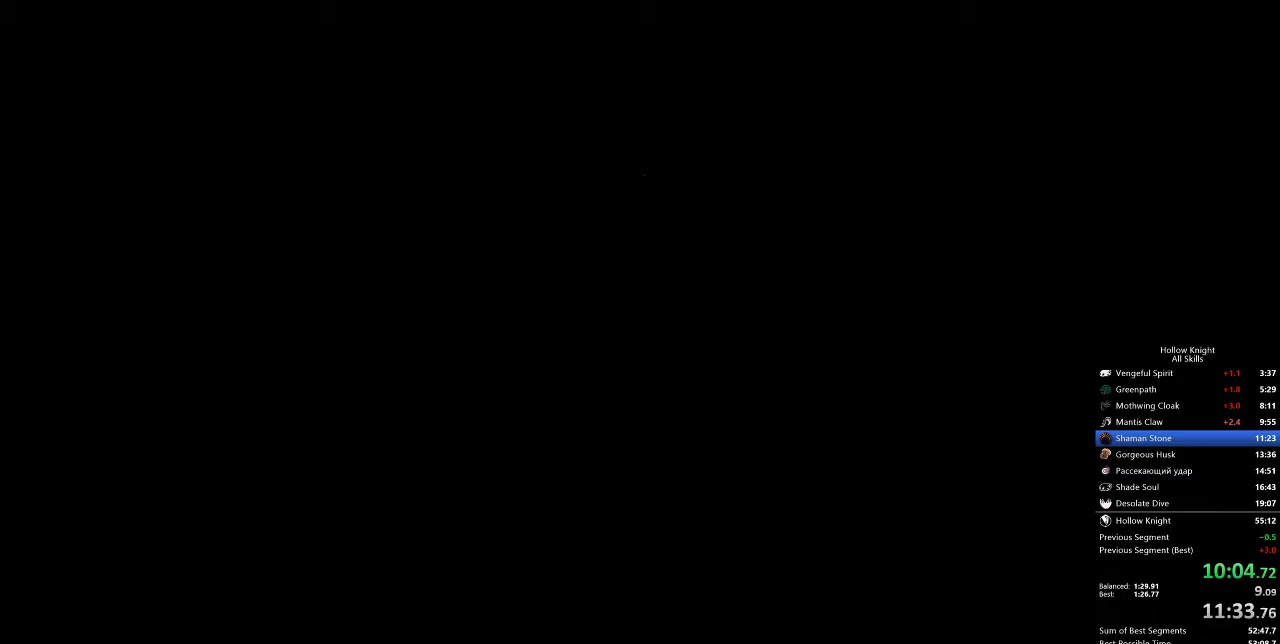
{"keys": ["left"], "events": [[17, "left", "down"], [67, "left", "up"], [150, "left", "down"], [200, "left", "up"], [250, "left", "down"], [300, "left", "up"], [417, "left", "down"], [450, "left", "up"], [500, "left", "down"]]}
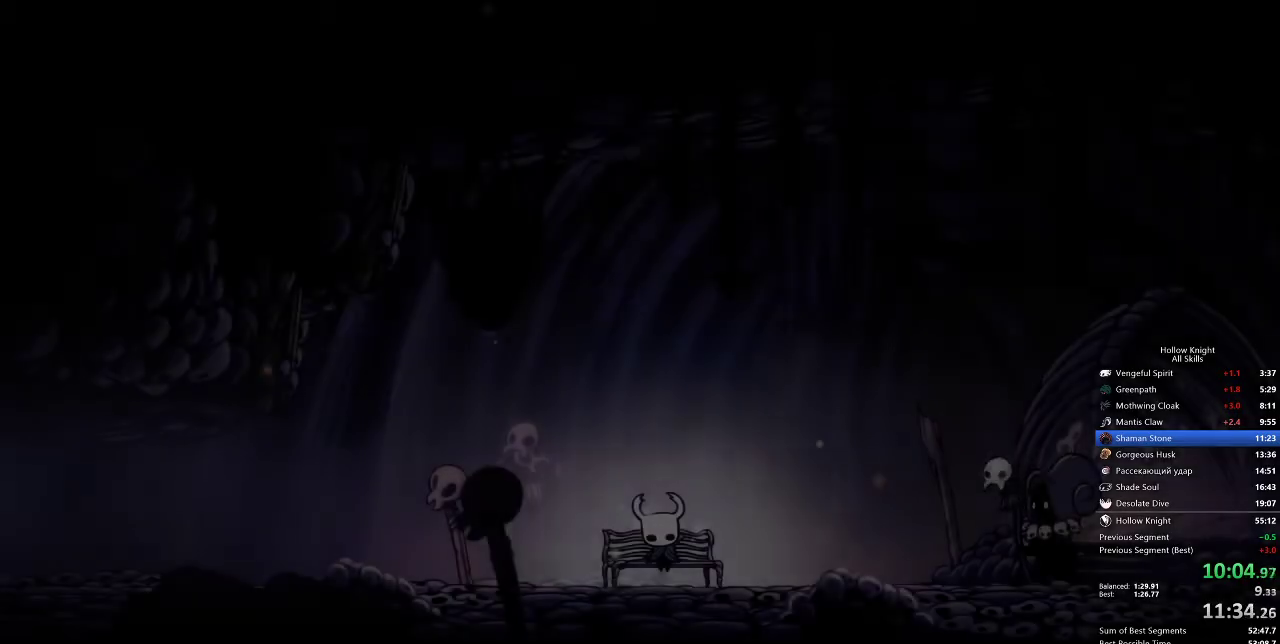
{"keys": [], "events": [[67, "left", "up"], [133, "left", "down"], [183, "left", "up"], [217, "left", "down"], [283, "left", "up"]]}
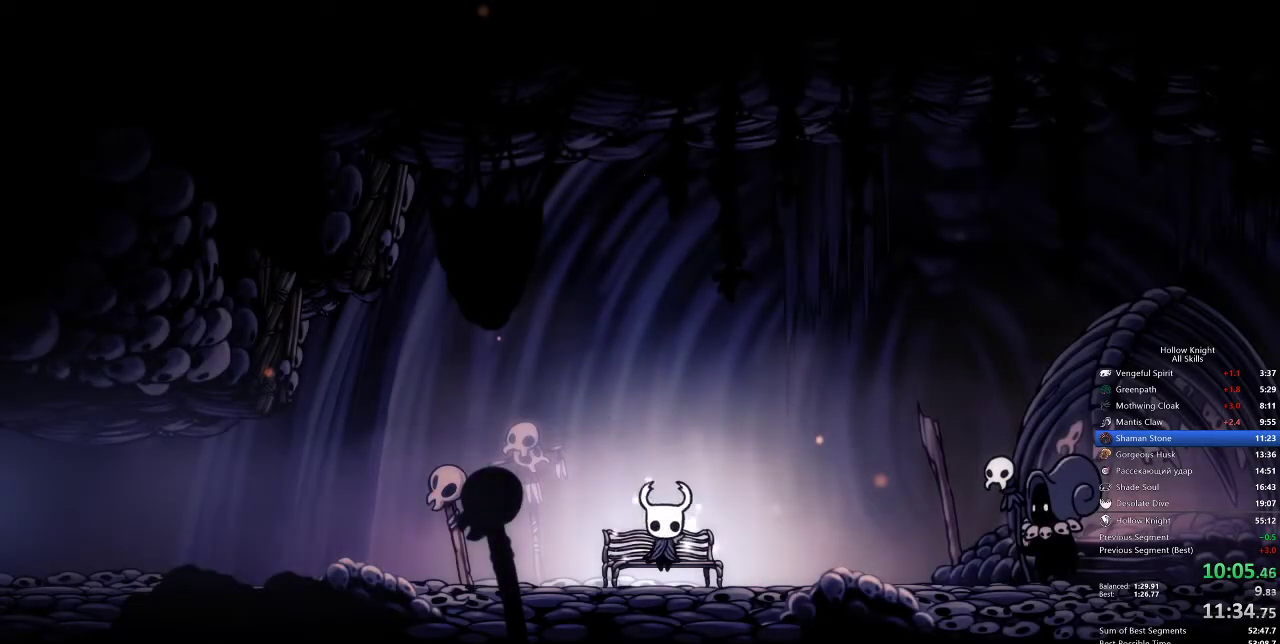
{"keys": [], "events": [[117, "left", "down"], [167, "left", "up"], [200, "left", "down"], [250, "left", "up"], [350, "left", "down"], [400, "left", "up"], [417, "left", "down"], [500, "left", "up"]]}
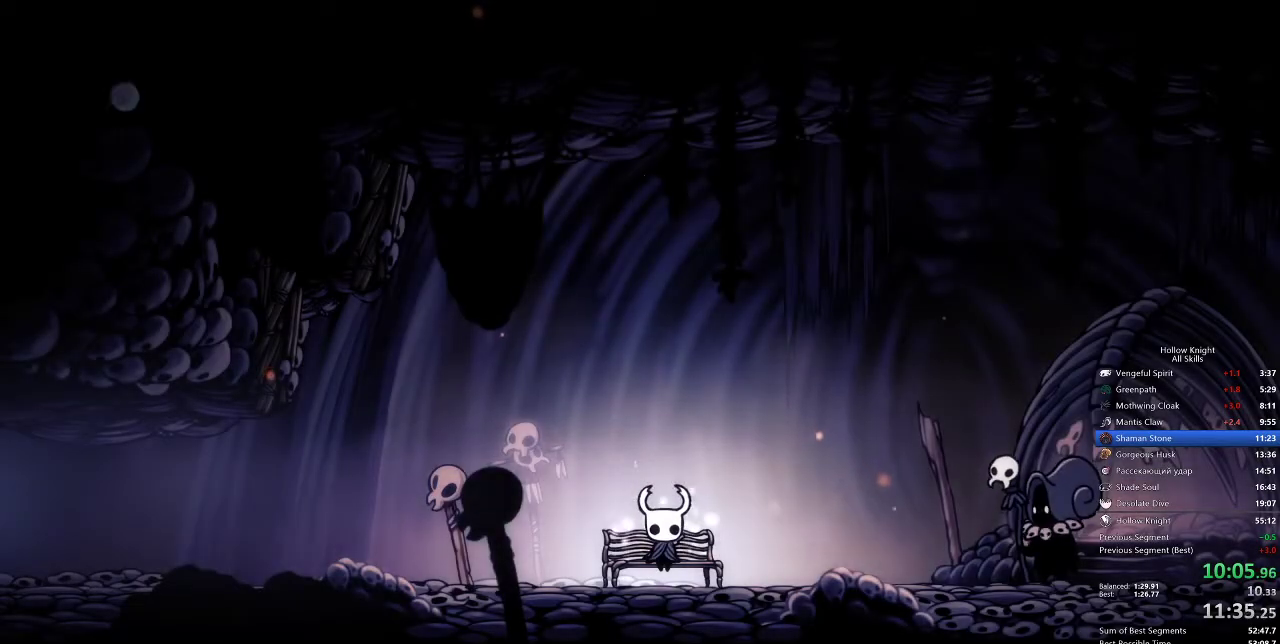
{"keys": ["left"], "events": [[250, "left", "down"], [300, "left", "up"], [350, "left", "down"], [417, "left", "up"], [500, "left", "down"]]}
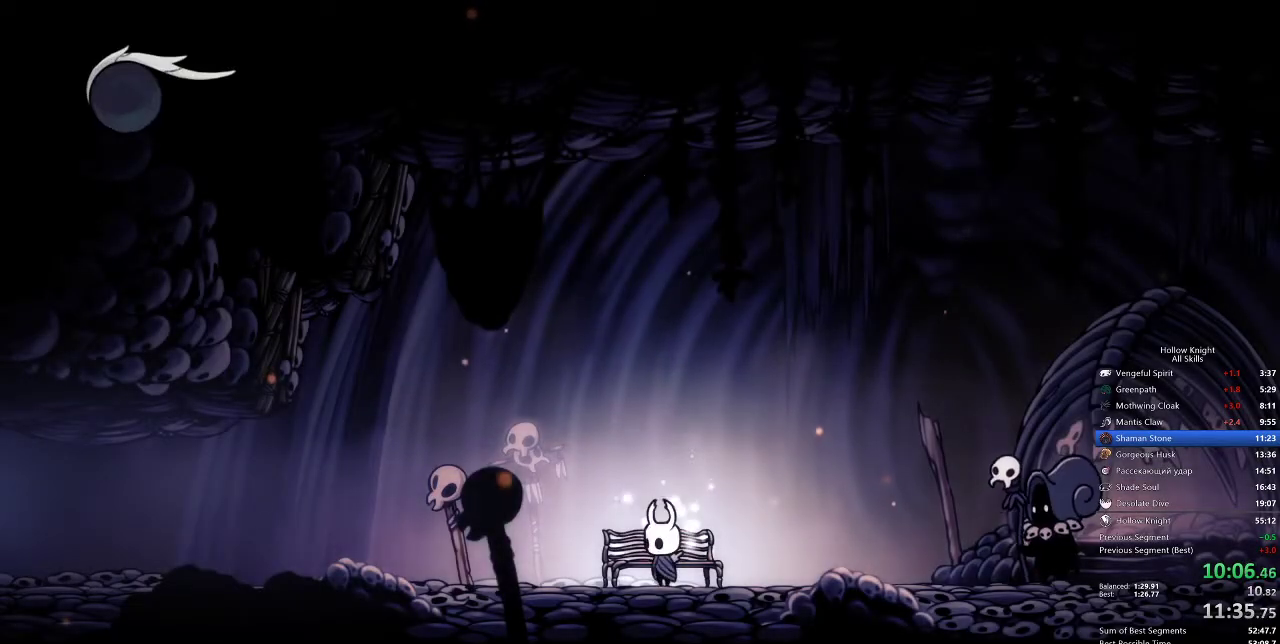
{"keys": ["left"], "events": [[333, "dash", "down"], [417, "dash", "up"]]}
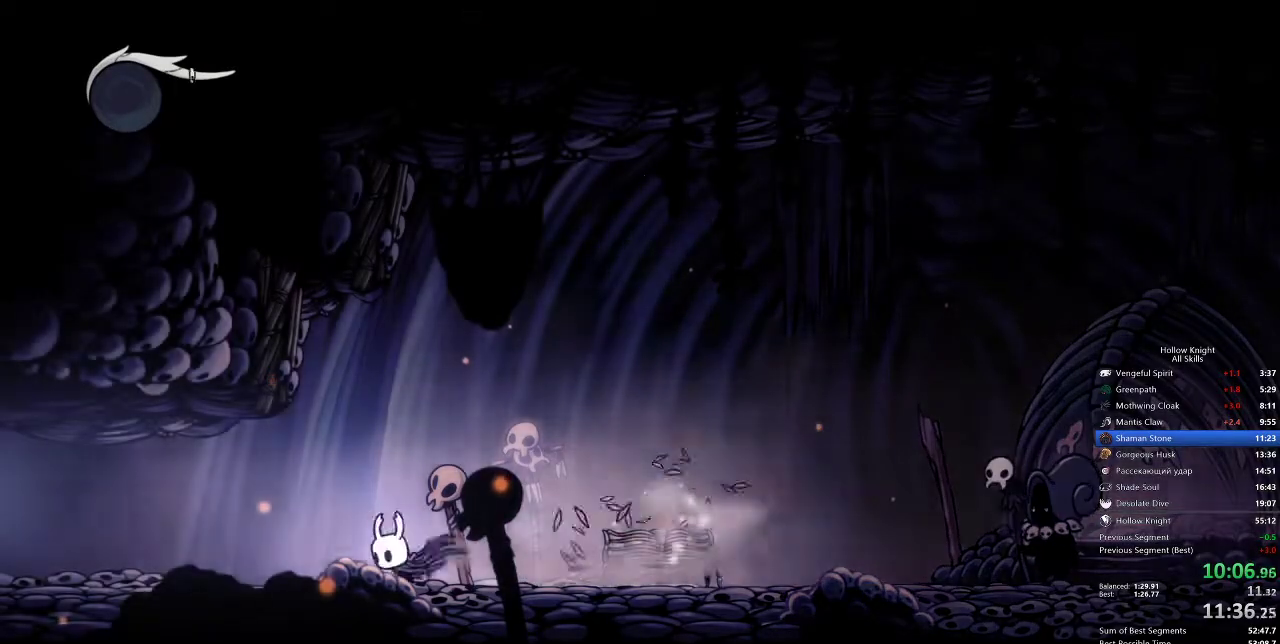
{"keys": ["dash", "left"], "events": [[433, "dash", "down"]]}
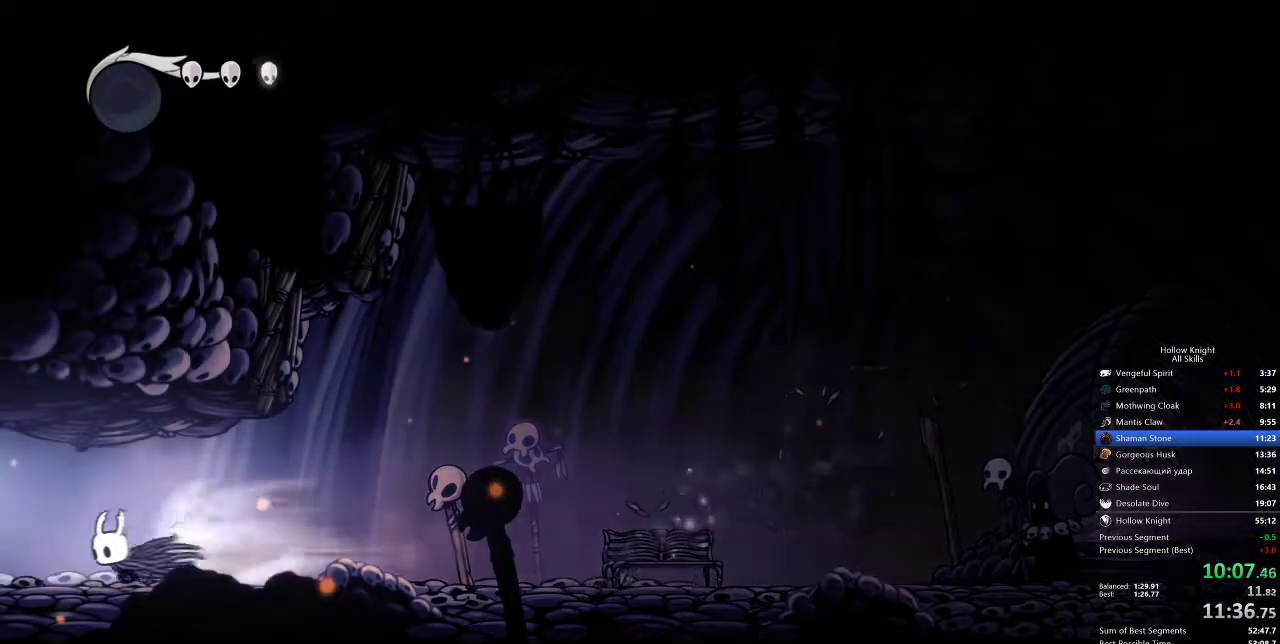
{"keys": ["left"], "events": [[17, "dash", "up"]]}
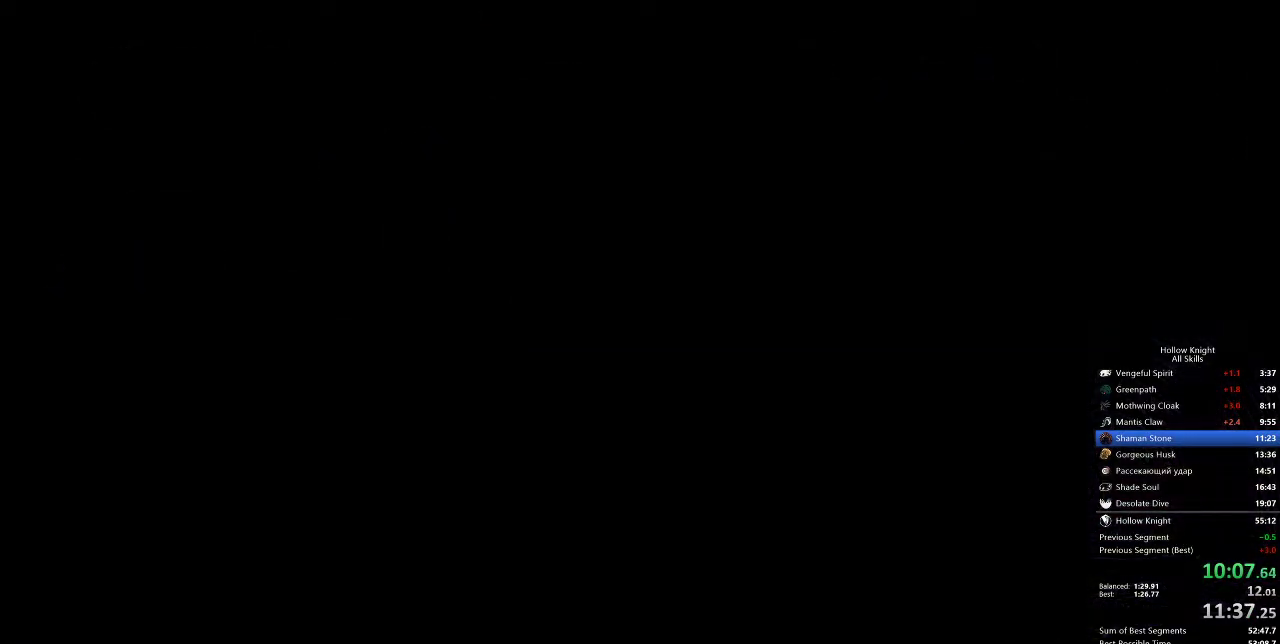
{"keys": ["left"], "events": []}
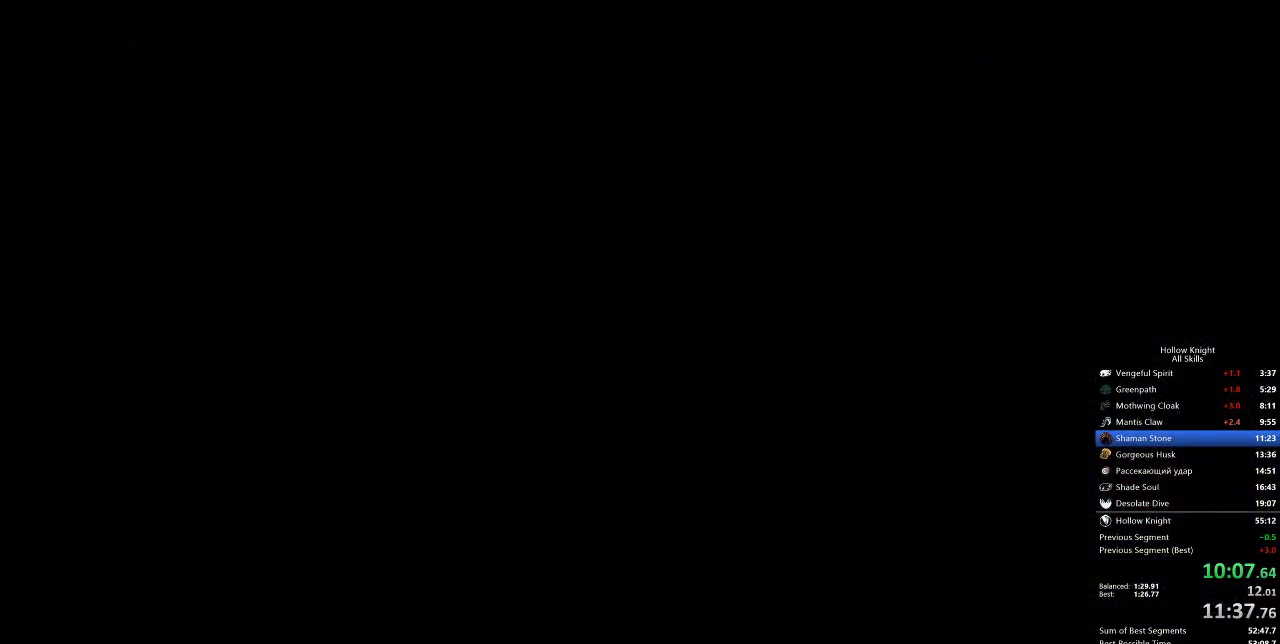
{"keys": ["left"], "events": []}
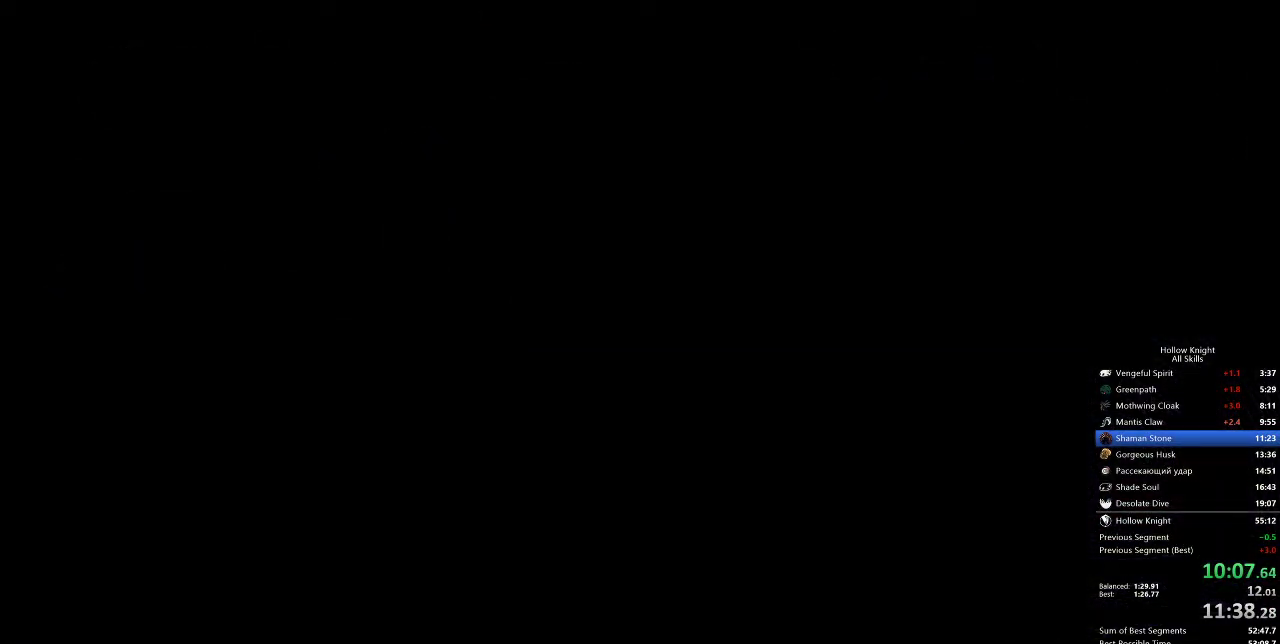
{"keys": ["left"], "events": []}
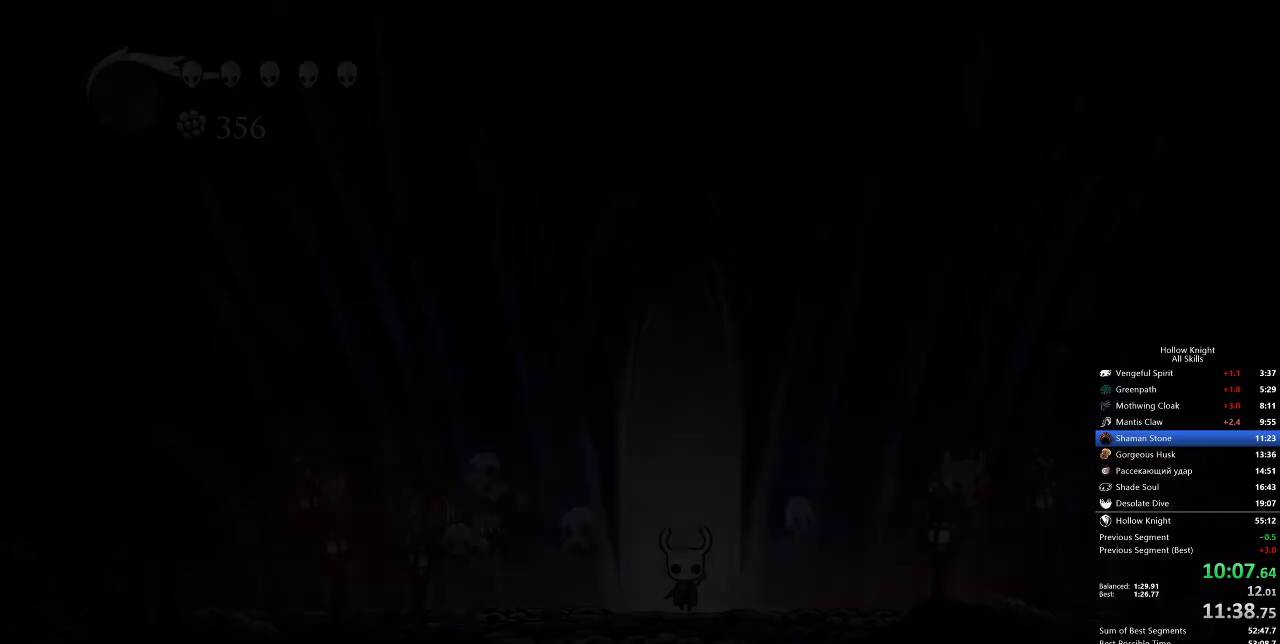
{"keys": ["left"], "events": []}